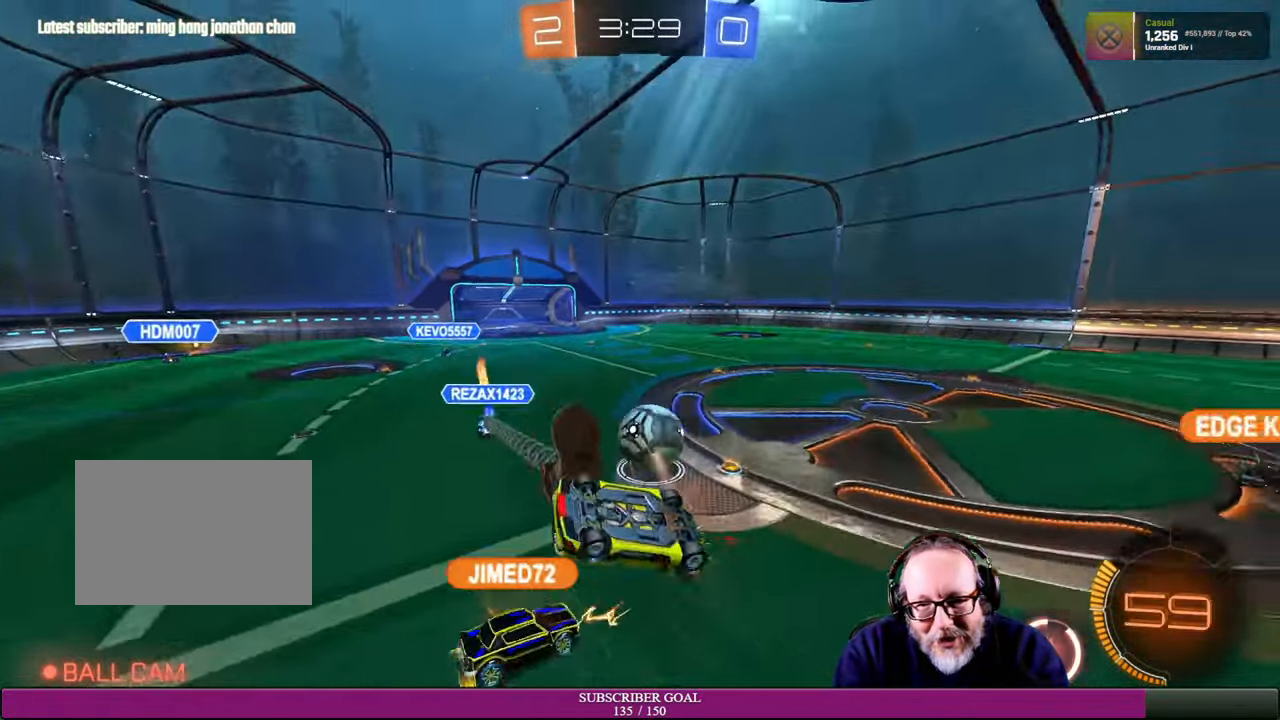
Gameplay with a controller (PlayStation layout); each line is a JSON object with the inputs held at the frame after it. "events" lists button and stick changes between this image and that frame as [ms after this image, input, new state], when the widget could be followed in between. Not read: L3 R3.
{"buttons": [], "left_stick": "center", "right_stick": "center", "events": [[216, "R2", "up"], [433, "left_stick", "center"]]}
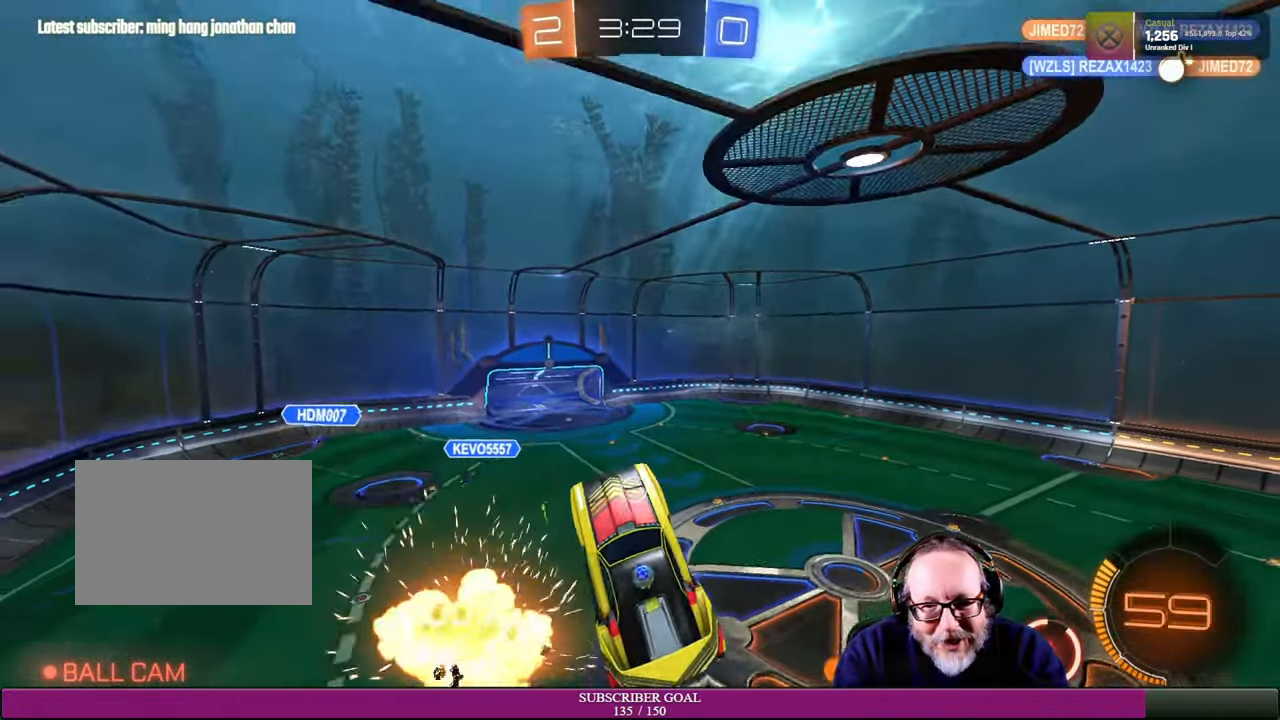
{"buttons": ["R2"], "left_stick": "right", "right_stick": "center", "events": [[33, "left_stick", "down"], [50, "R2", "down"], [133, "L1", "down"], [150, "left_stick", "right"], [417, "L1", "up"]]}
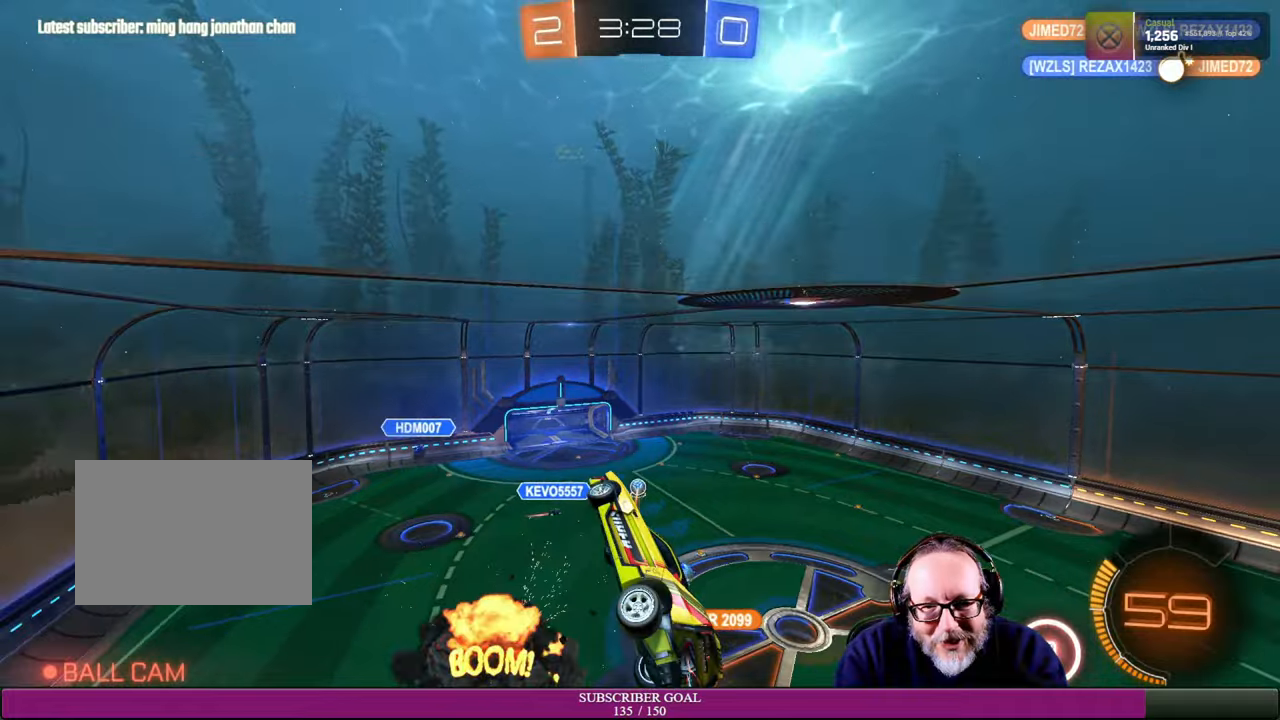
{"buttons": ["R2"], "left_stick": "up-right", "right_stick": "center", "events": [[67, "L1", "down"], [117, "left_stick", "up-right"], [467, "L1", "up"]]}
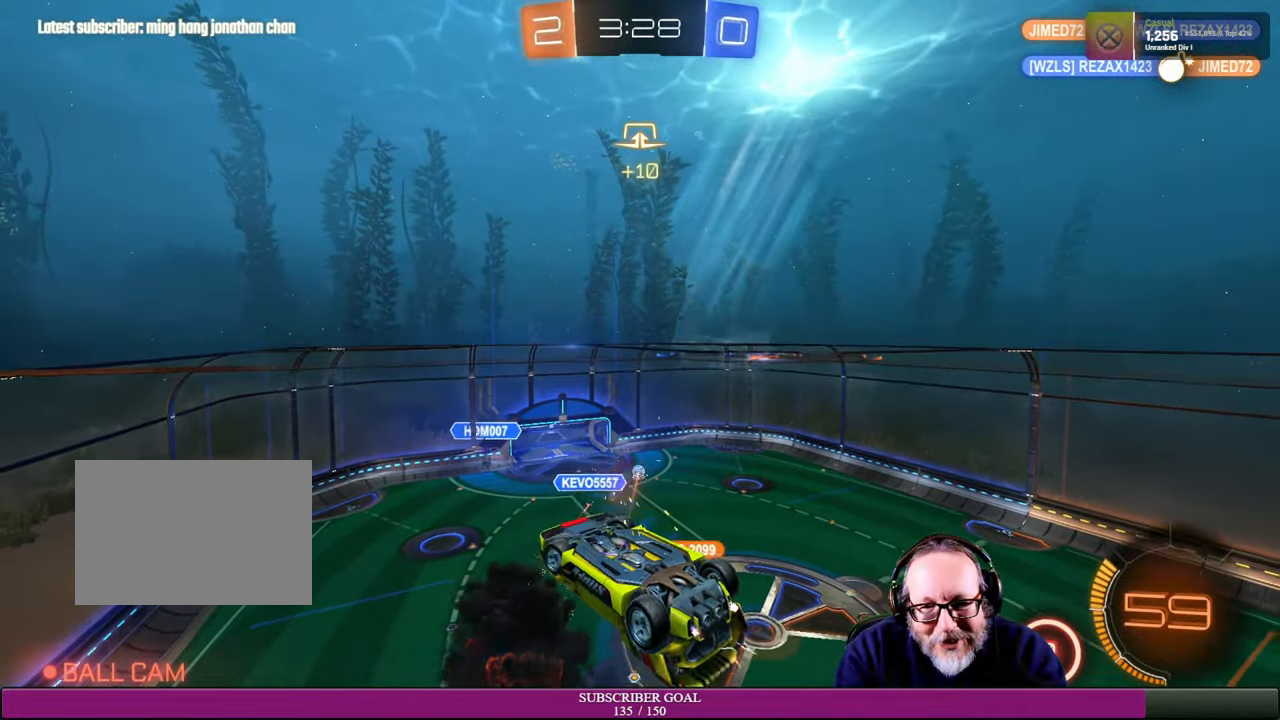
{"buttons": [], "left_stick": "center", "right_stick": "center", "events": [[167, "left_stick", "center"], [484, "R2", "up"]]}
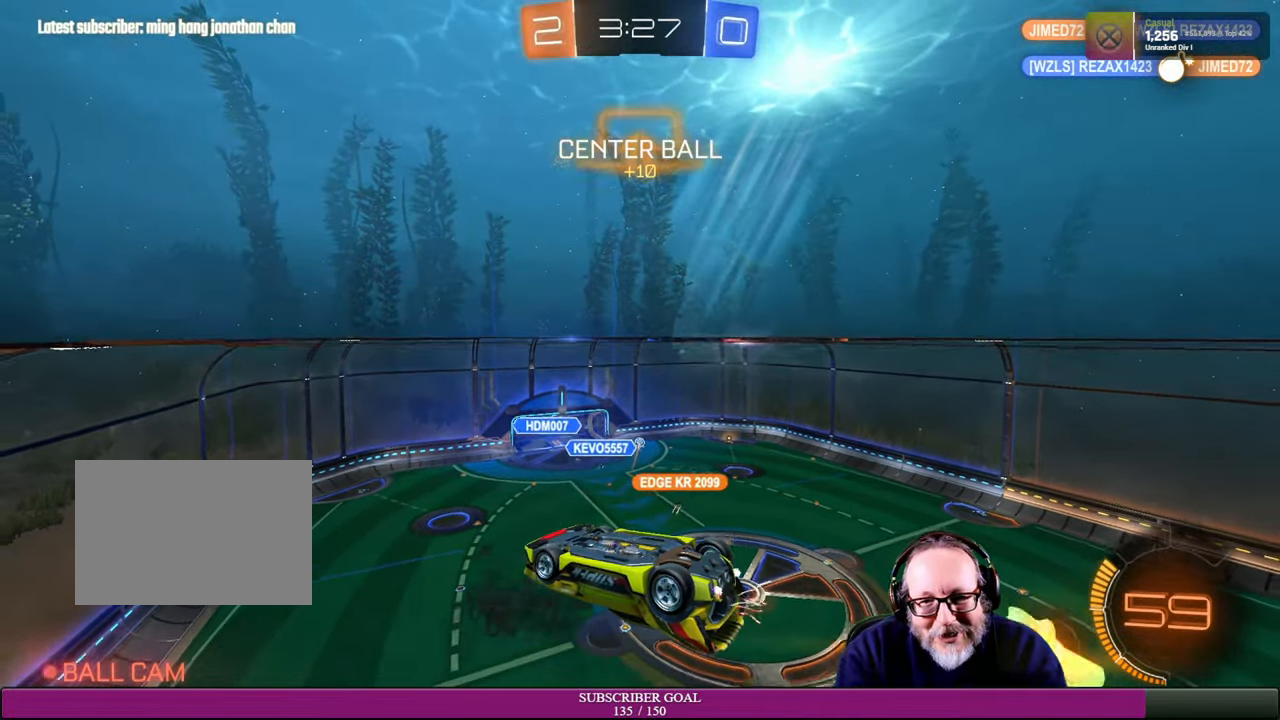
{"buttons": ["L1", "R2"], "left_stick": "up-right", "right_stick": "center", "events": [[200, "R2", "down"], [367, "L1", "down"], [367, "left_stick", "right"], [500, "left_stick", "up-right"]]}
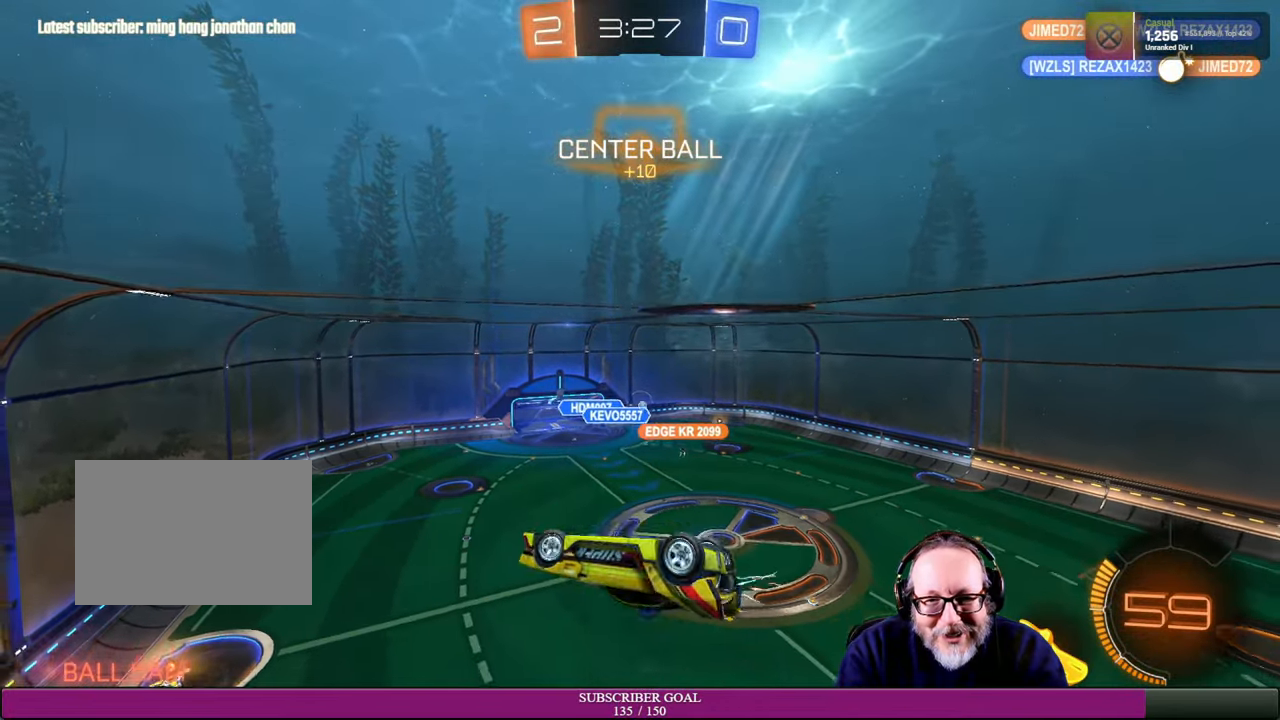
{"buttons": ["R2"], "left_stick": "down-right", "right_stick": "center", "events": [[250, "L1", "up"], [250, "left_stick", "right"], [334, "R2", "up"], [367, "left_stick", "down-right"], [450, "R2", "down"]]}
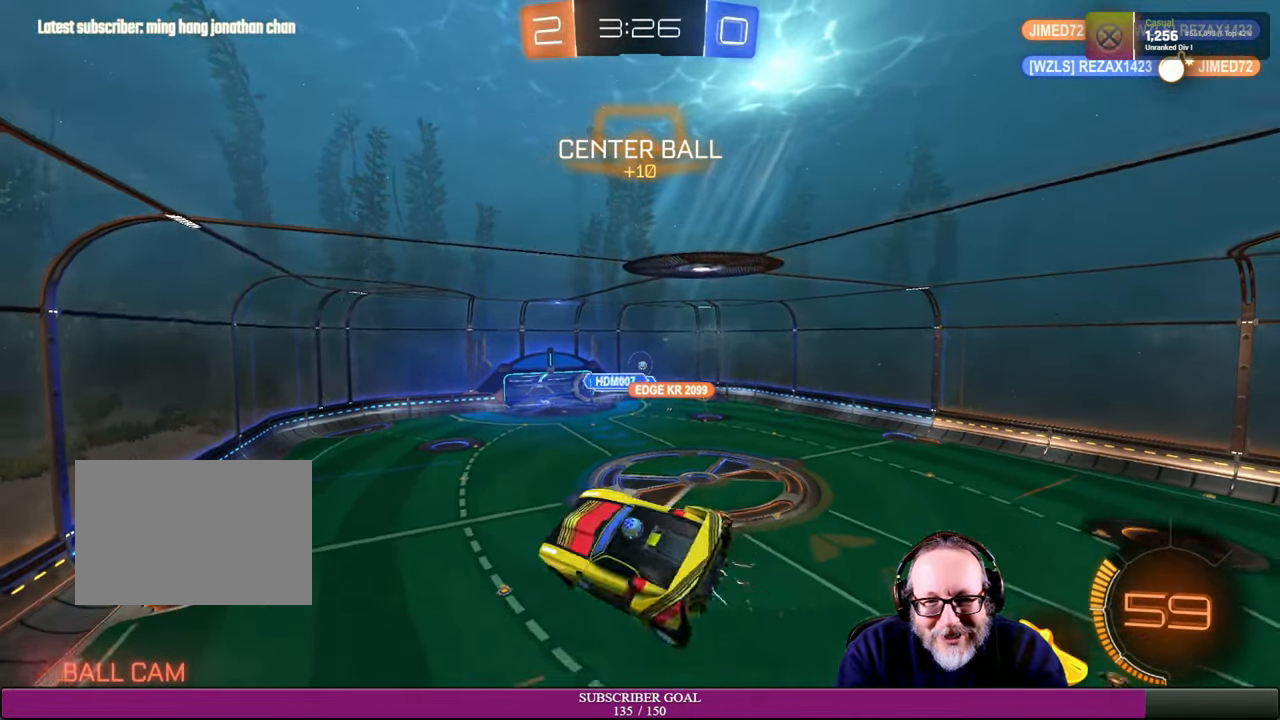
{"buttons": ["R2"], "left_stick": "center", "right_stick": "center", "events": [[284, "left_stick", "right"], [484, "left_stick", "center"]]}
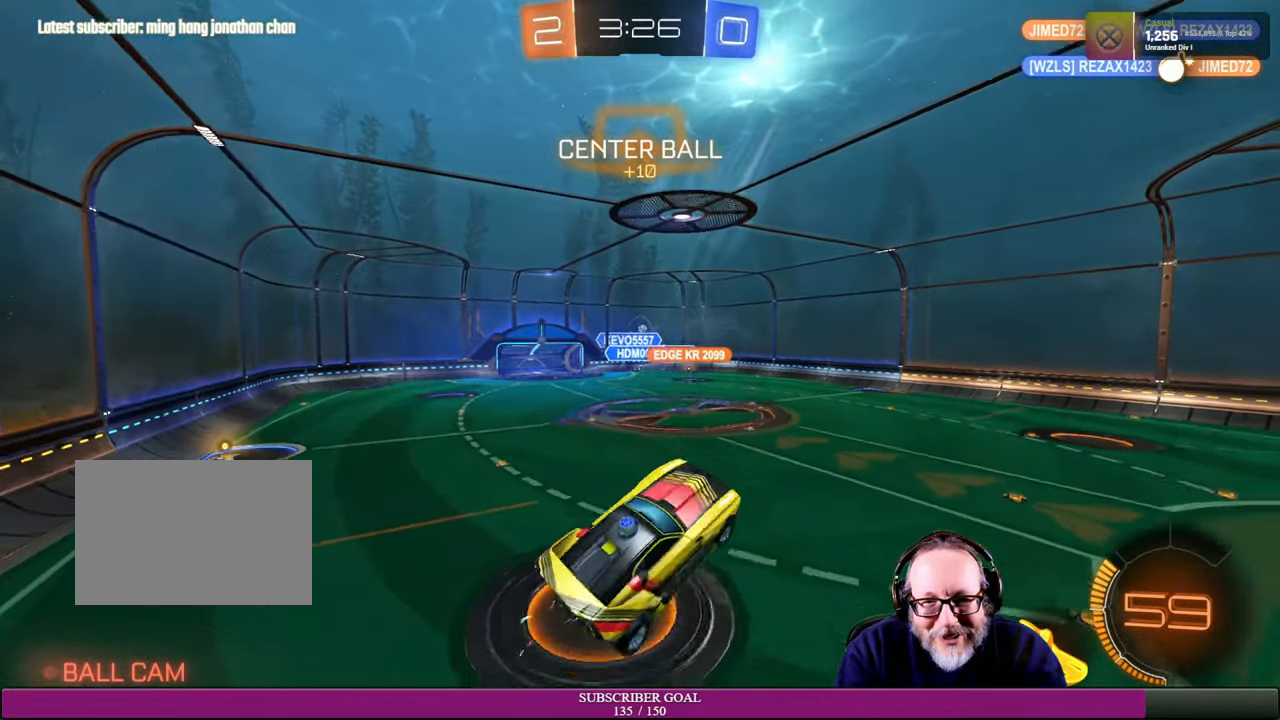
{"buttons": ["R2"], "left_stick": "center", "right_stick": "center", "events": []}
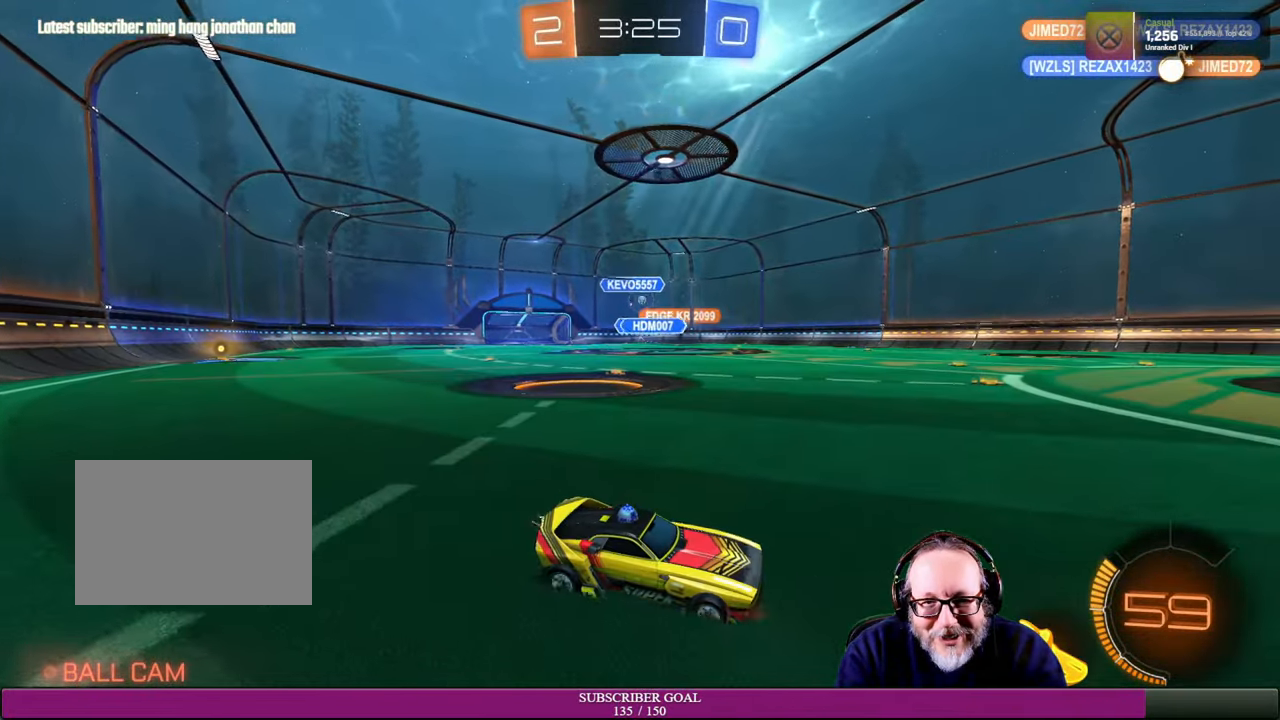
{"buttons": ["R2"], "left_stick": "down-right", "right_stick": "center", "events": [[34, "left_stick", "down-right"]]}
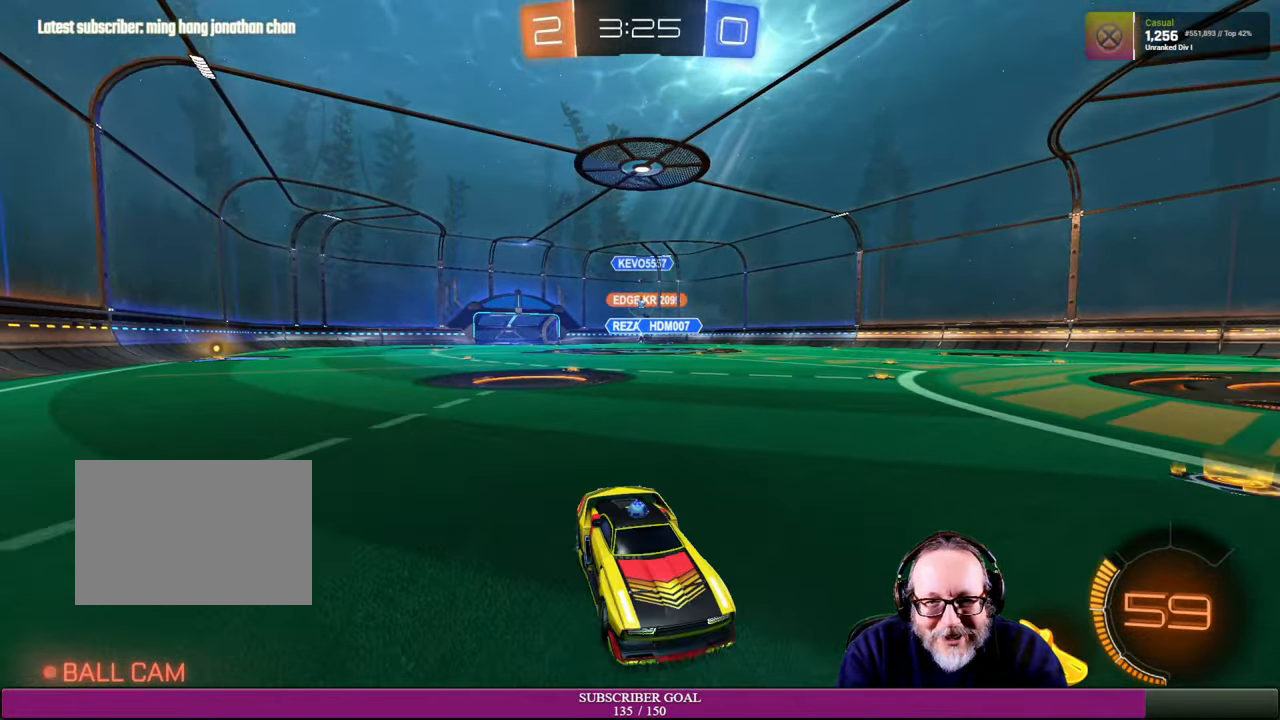
{"buttons": [], "left_stick": "left", "right_stick": "center", "events": [[267, "left_stick", "center"], [334, "left_stick", "left"], [417, "R2", "up"]]}
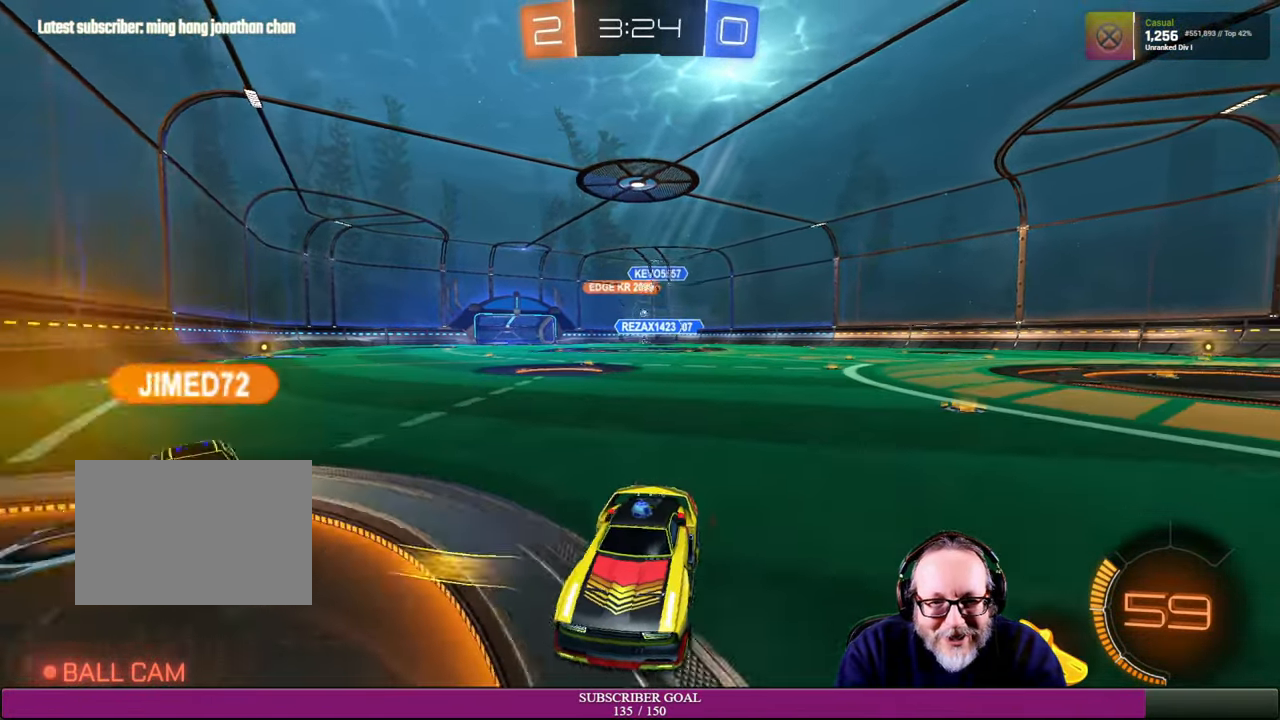
{"buttons": ["R2"], "left_stick": "left", "right_stick": "center", "events": [[100, "R2", "down"]]}
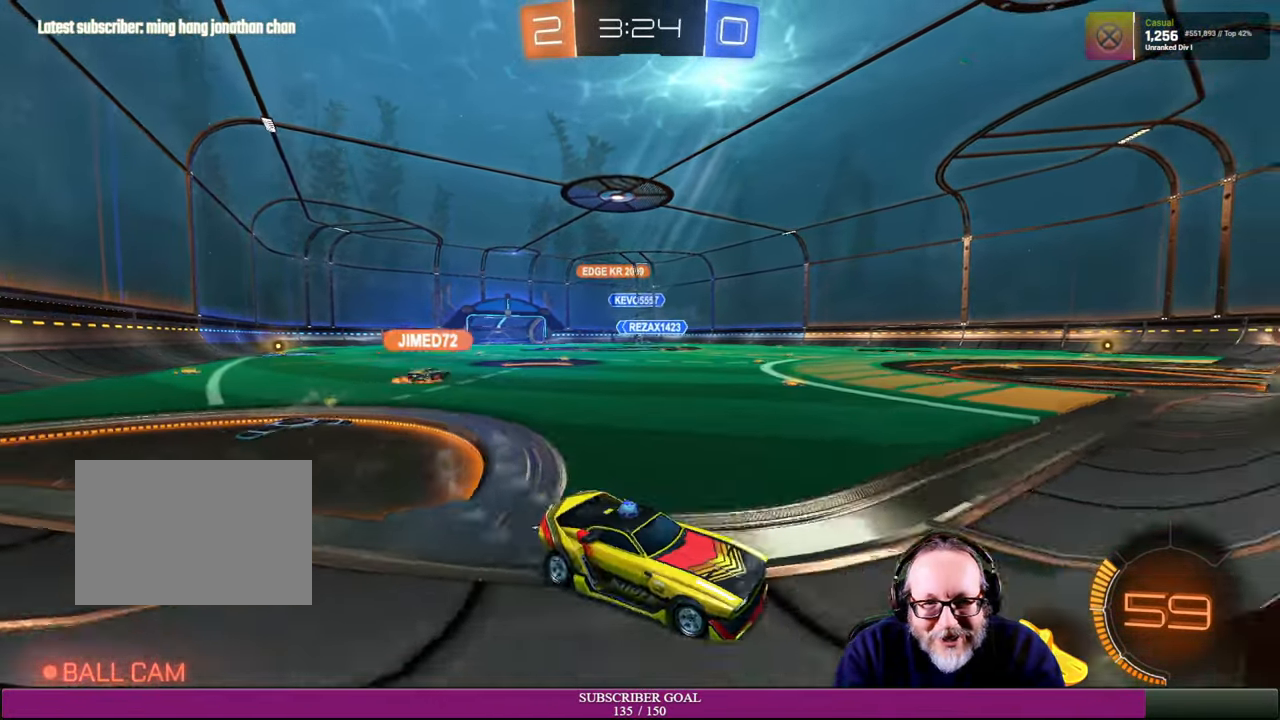
{"buttons": ["R2"], "left_stick": "left", "right_stick": "center", "events": []}
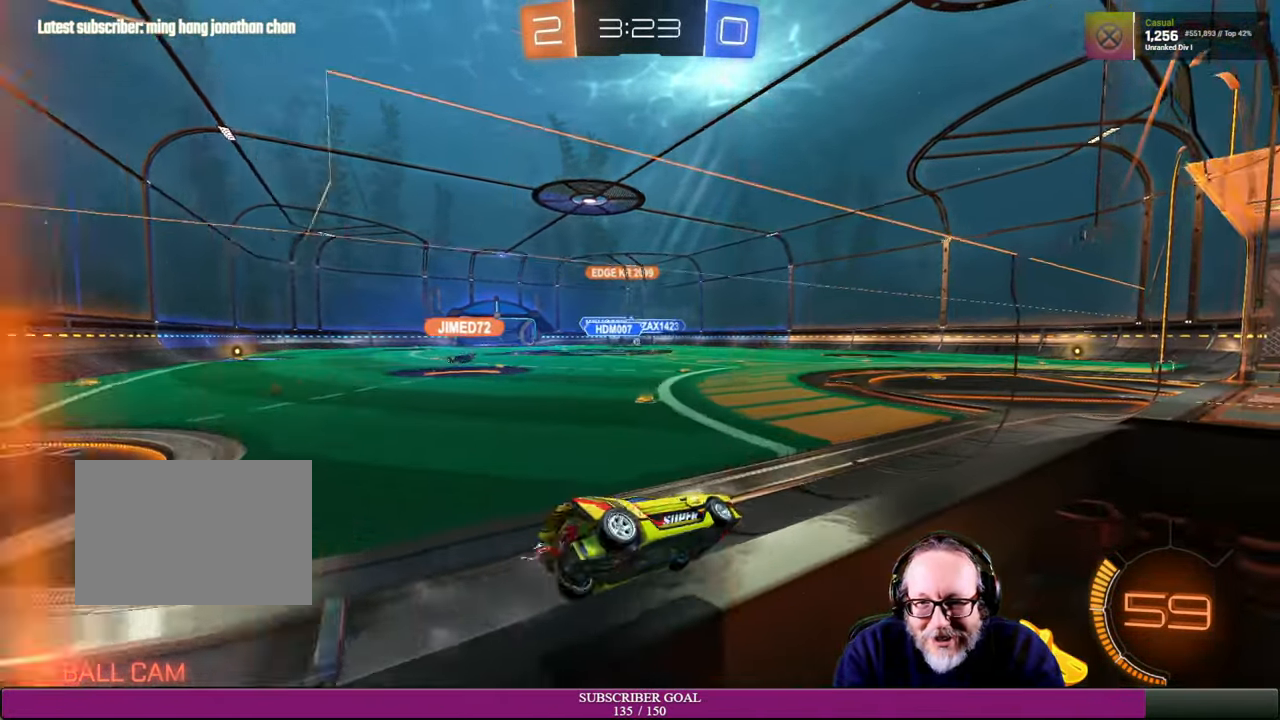
{"buttons": ["R2"], "left_stick": "down-left", "right_stick": "center", "events": [[384, "left_stick", "down-left"]]}
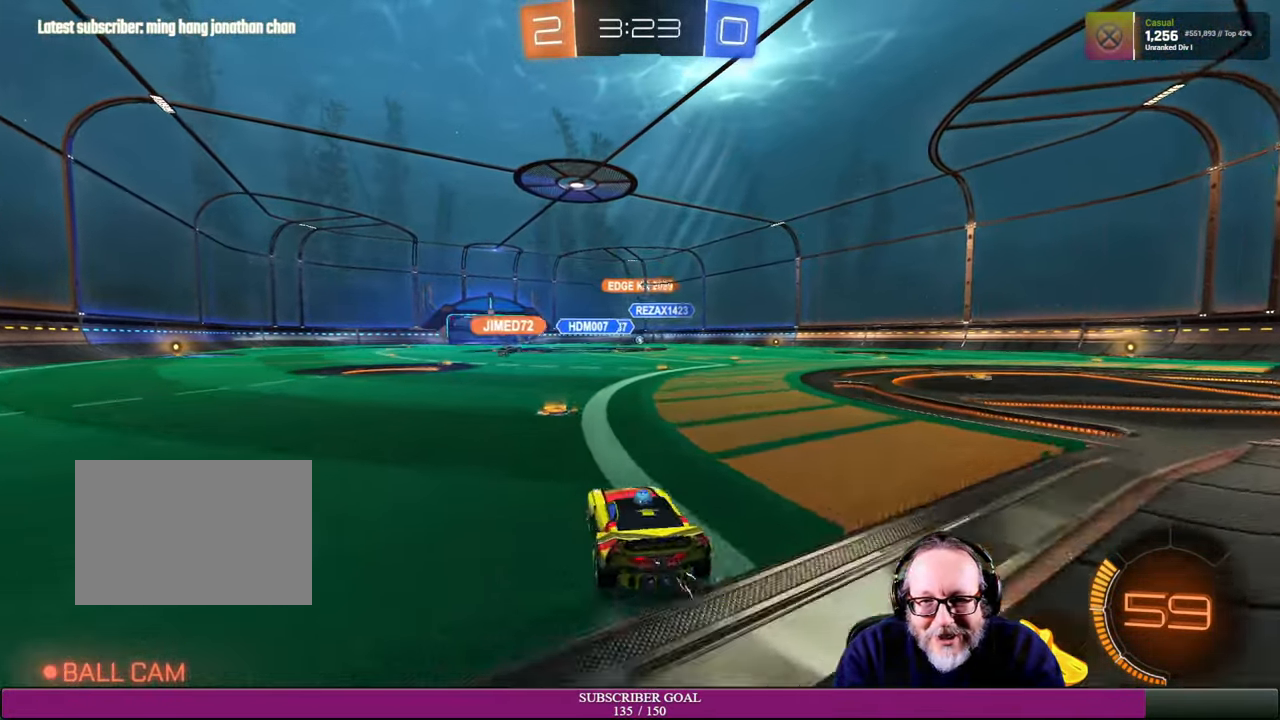
{"buttons": ["R2"], "left_stick": "right", "right_stick": "center", "events": [[200, "left_stick", "center"], [250, "left_stick", "right"]]}
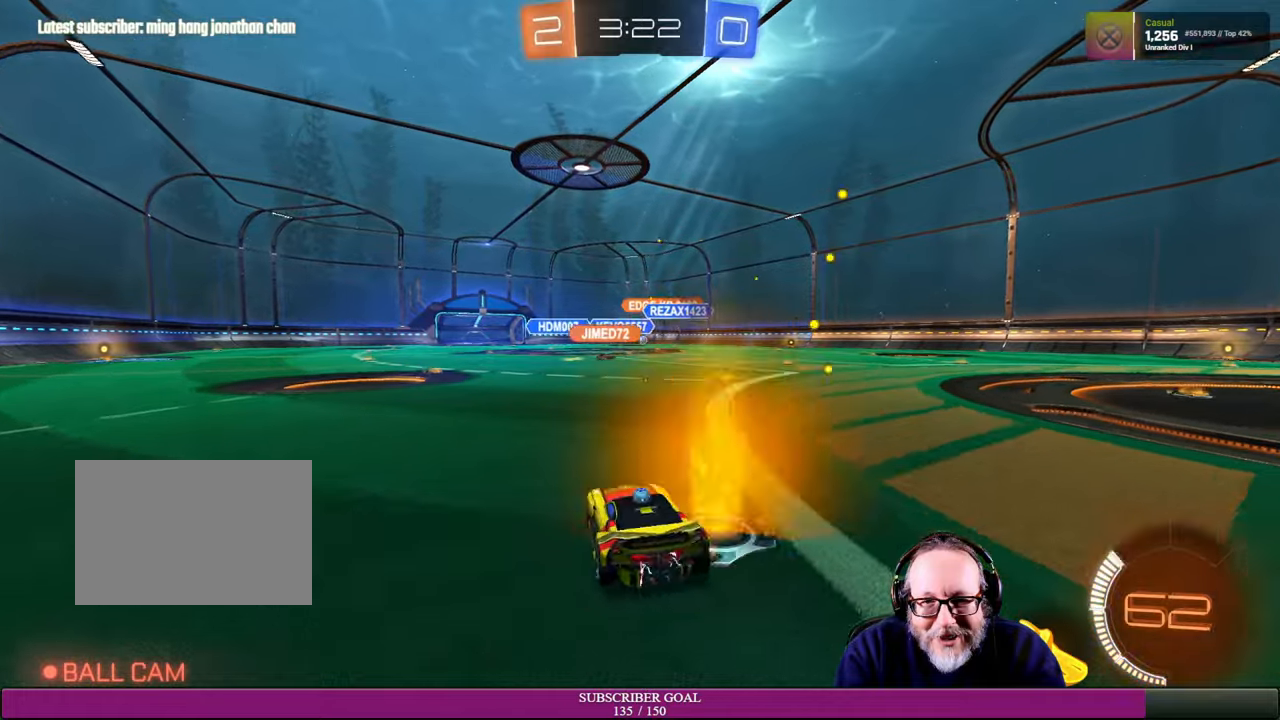
{"buttons": ["R2"], "left_stick": "center", "right_stick": "center", "events": [[200, "left_stick", "up-right"], [366, "left_stick", "center"]]}
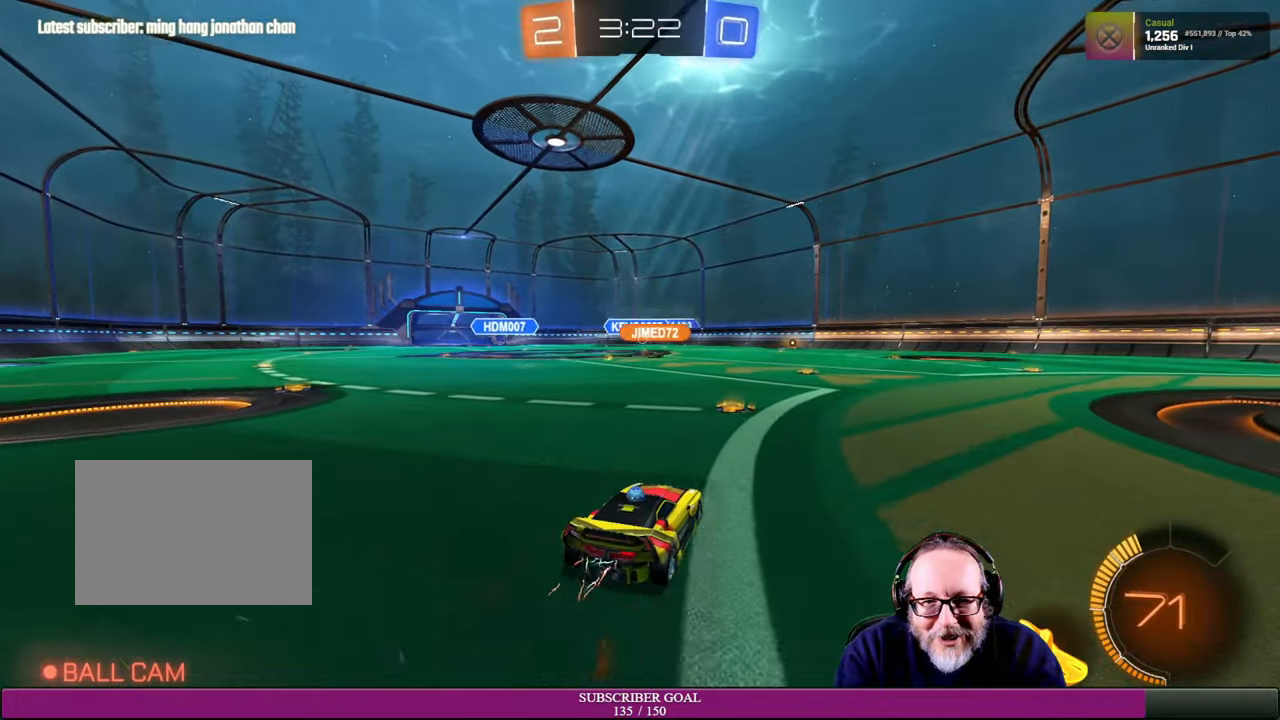
{"buttons": ["R2"], "left_stick": "center", "right_stick": "center", "events": []}
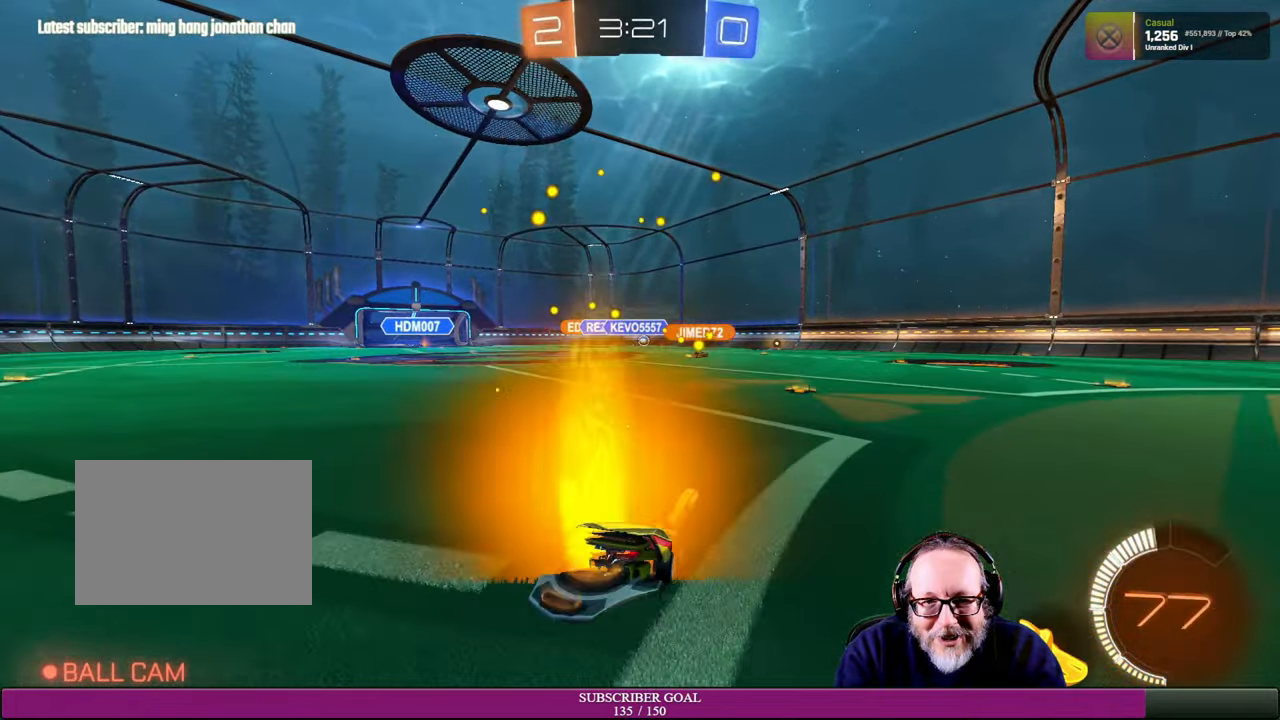
{"buttons": ["R2"], "left_stick": "right", "right_stick": "center", "events": [[266, "left_stick", "right"]]}
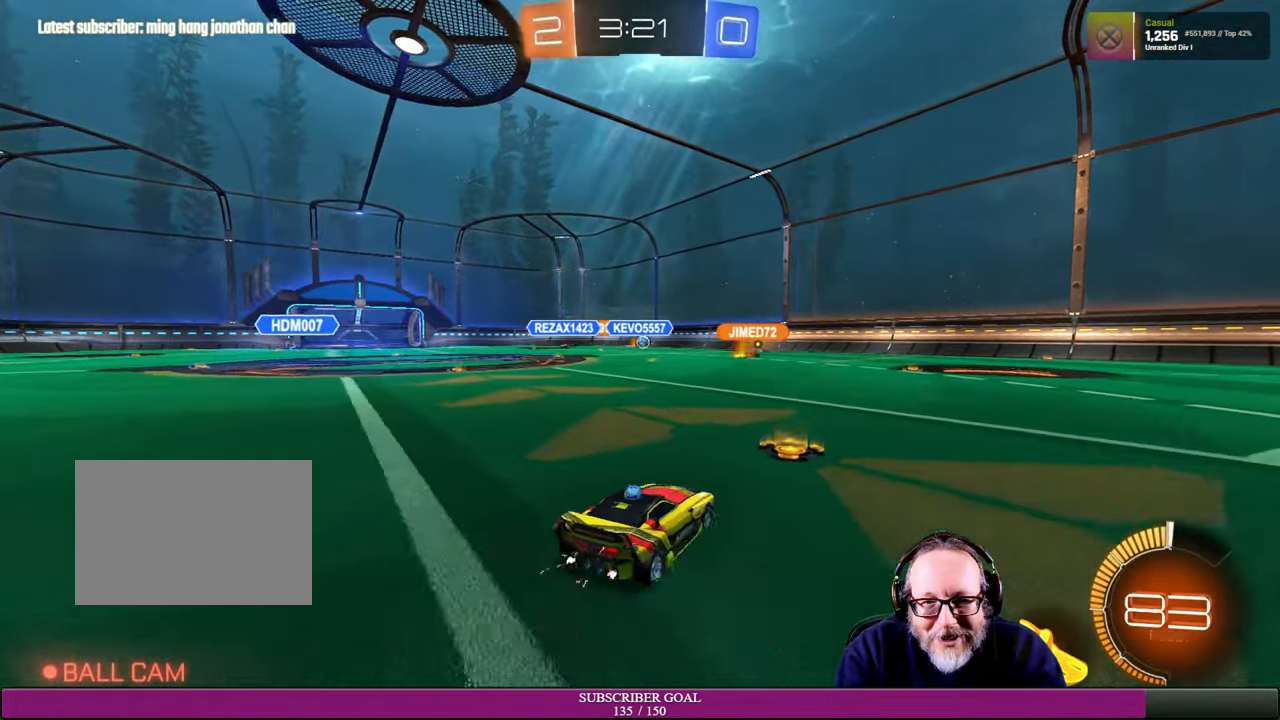
{"buttons": [], "left_stick": "center", "right_stick": "center", "events": [[100, "R2", "up"], [283, "left_stick", "center"], [333, "left_stick", "left"], [483, "left_stick", "center"]]}
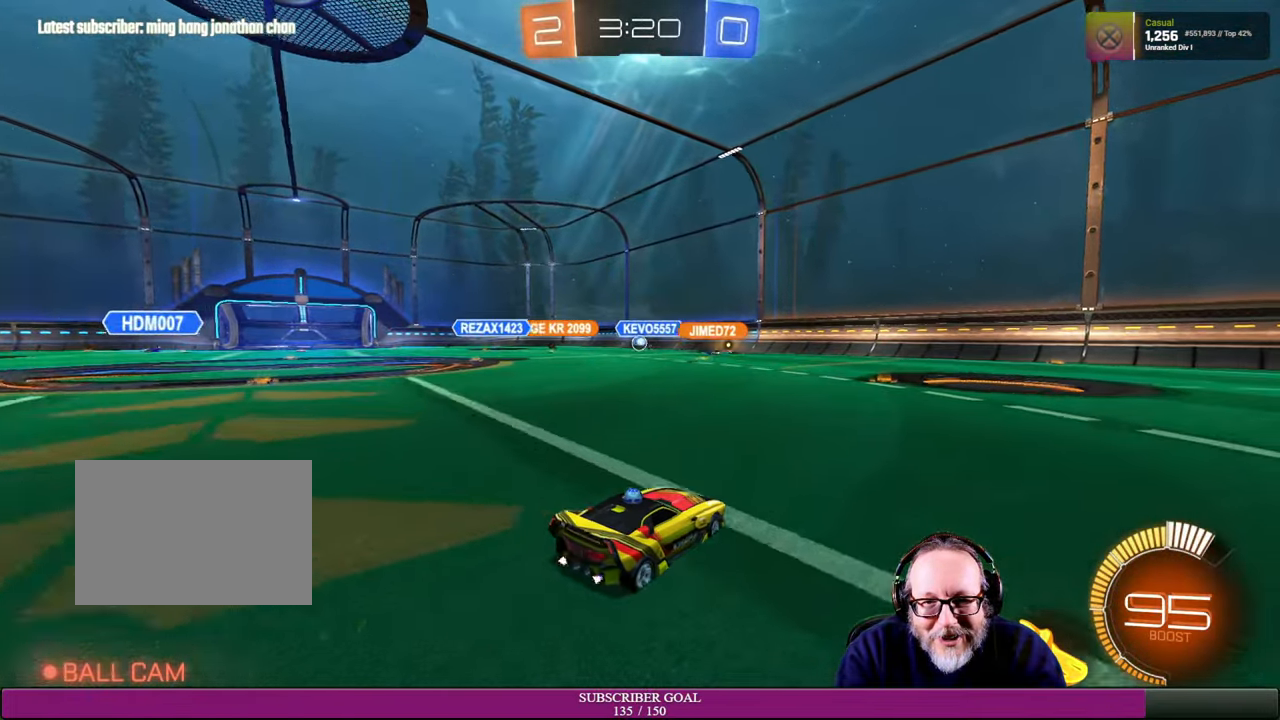
{"buttons": ["R2"], "left_stick": "up-left", "right_stick": "center", "events": [[233, "R2", "down"], [300, "left_stick", "up-left"]]}
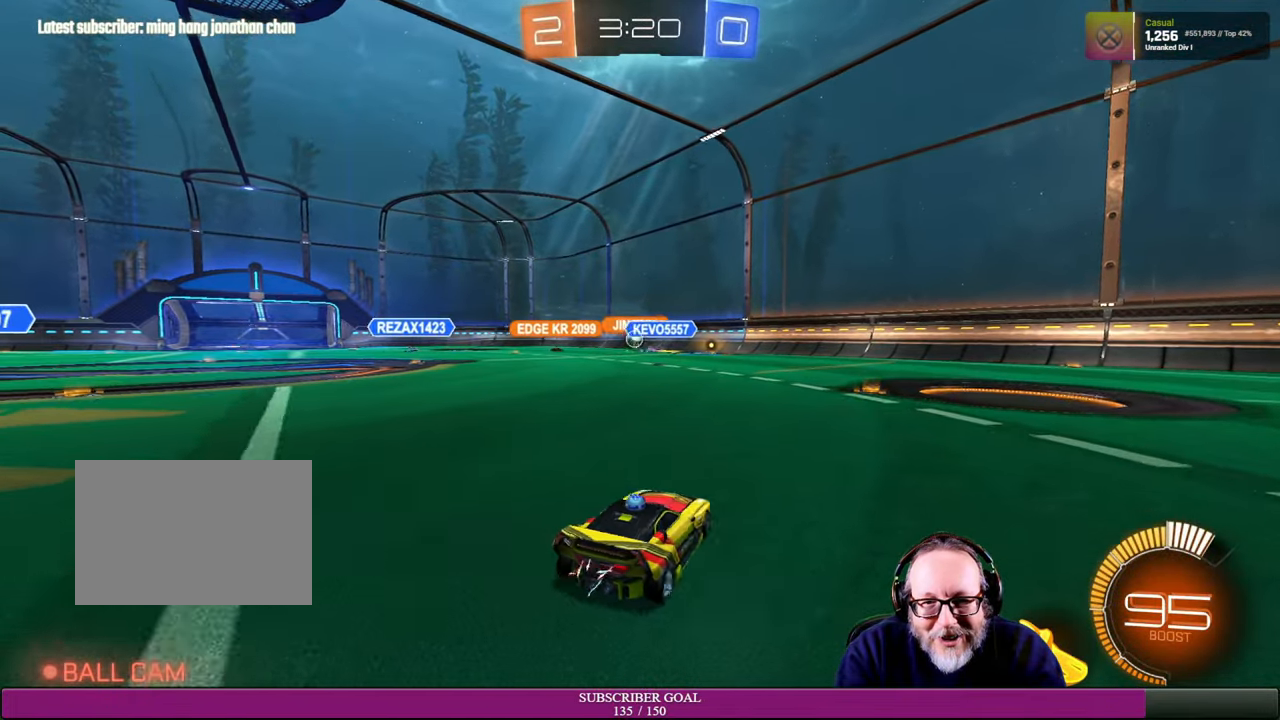
{"buttons": ["R2"], "left_stick": "left", "right_stick": "center", "events": [[16, "left_stick", "center"], [166, "left_stick", "up-left"], [450, "left_stick", "left"]]}
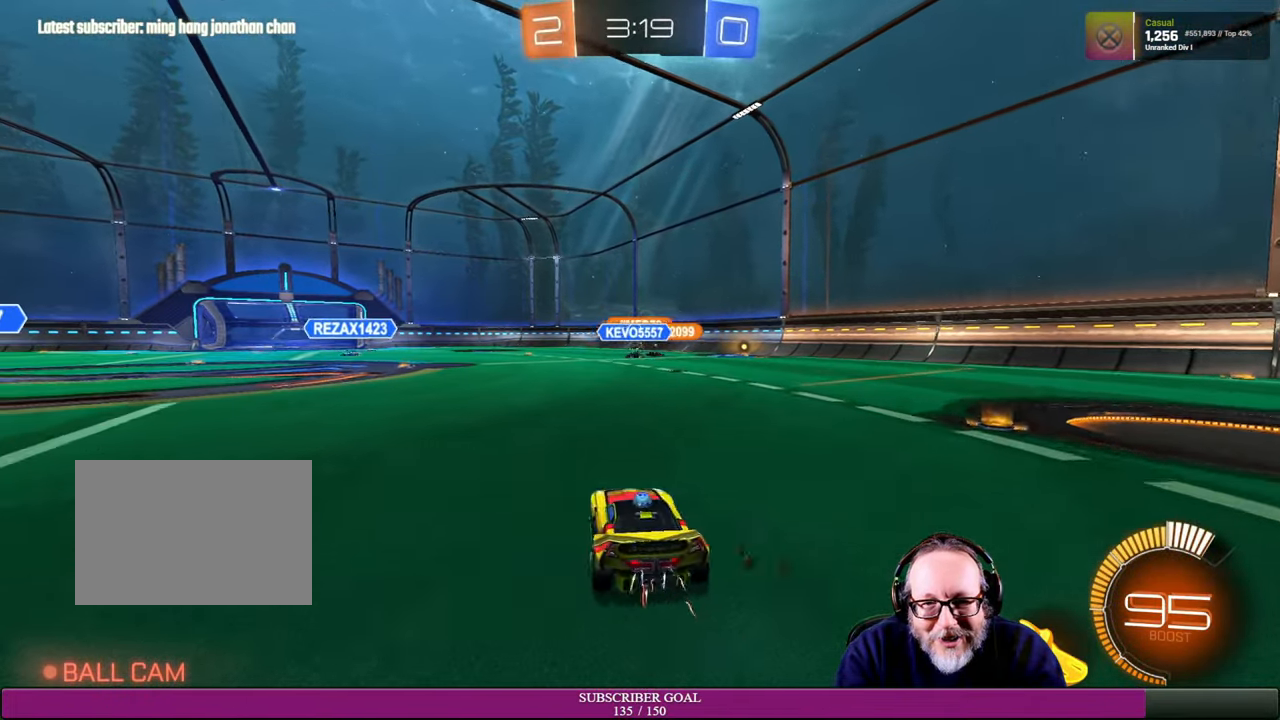
{"buttons": ["R2"], "left_stick": "center", "right_stick": "center", "events": [[233, "left_stick", "center"], [333, "left_stick", "up-left"], [466, "left_stick", "center"]]}
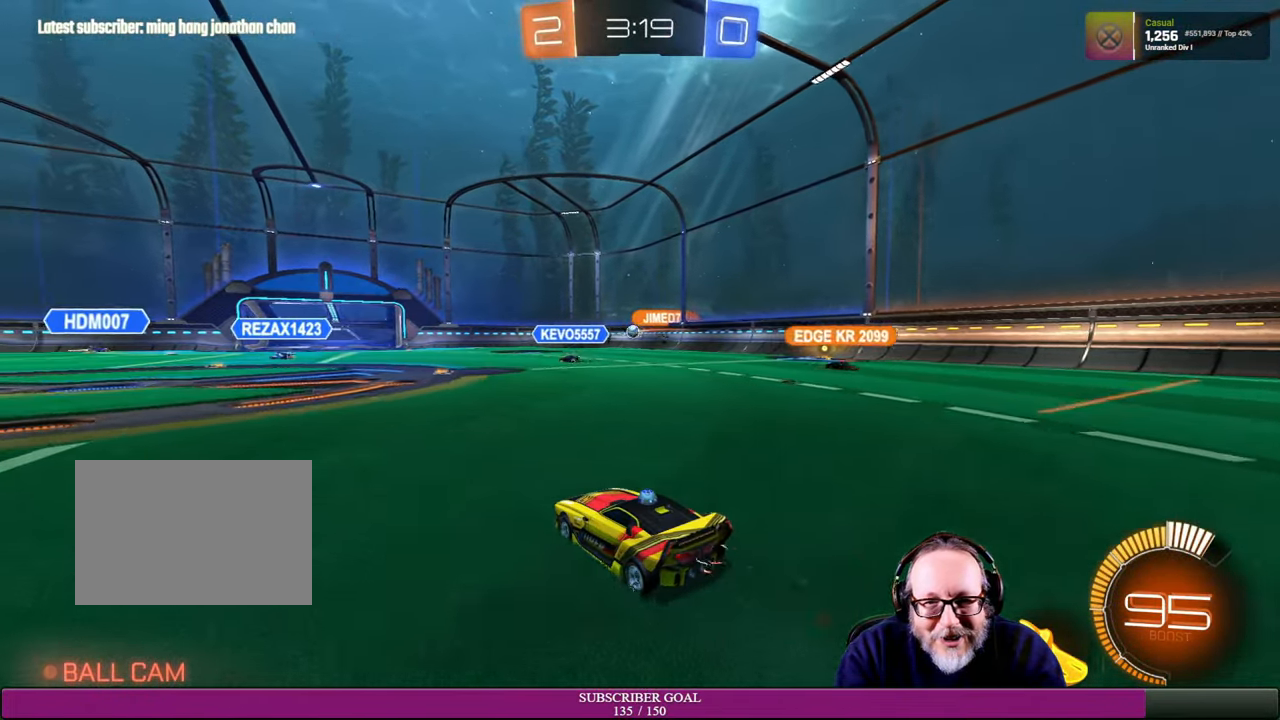
{"buttons": ["R2"], "left_stick": "center", "right_stick": "center", "events": [[16, "R2", "up"], [233, "R2", "down"], [266, "left_stick", "right"], [450, "left_stick", "center"]]}
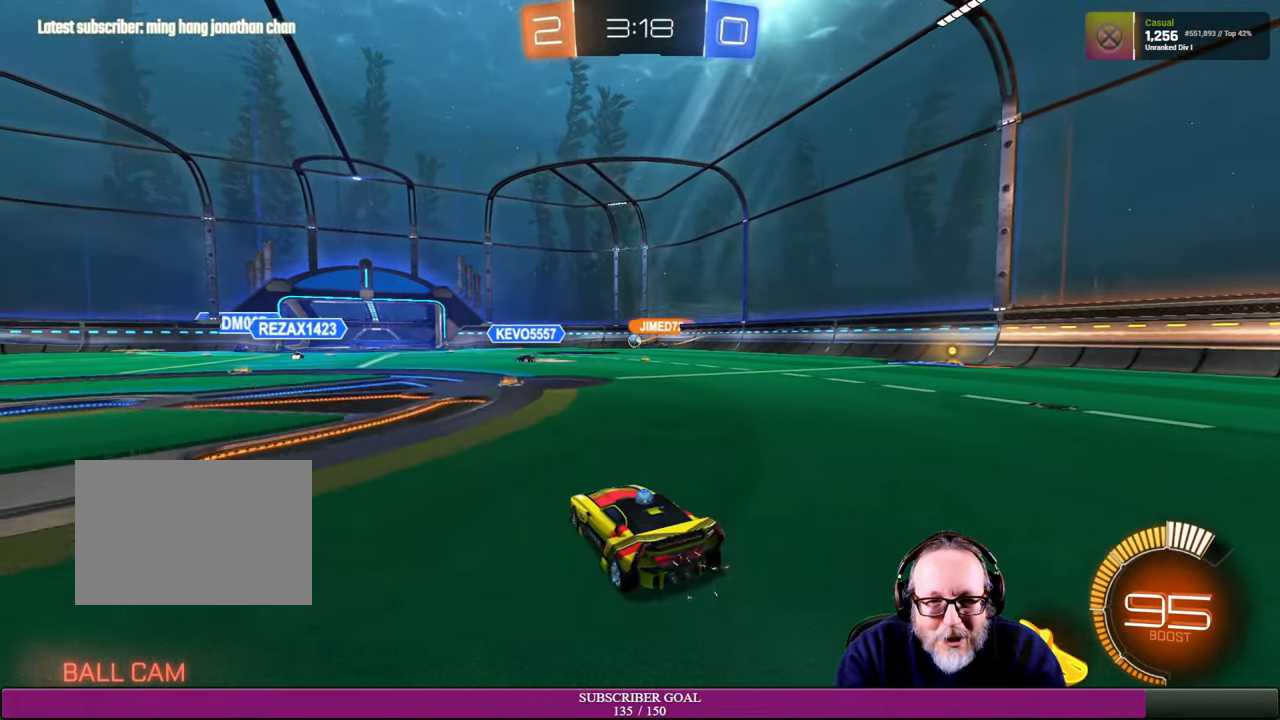
{"buttons": ["R2"], "left_stick": "center", "right_stick": "center", "events": [[100, "R2", "up"], [450, "R2", "down"]]}
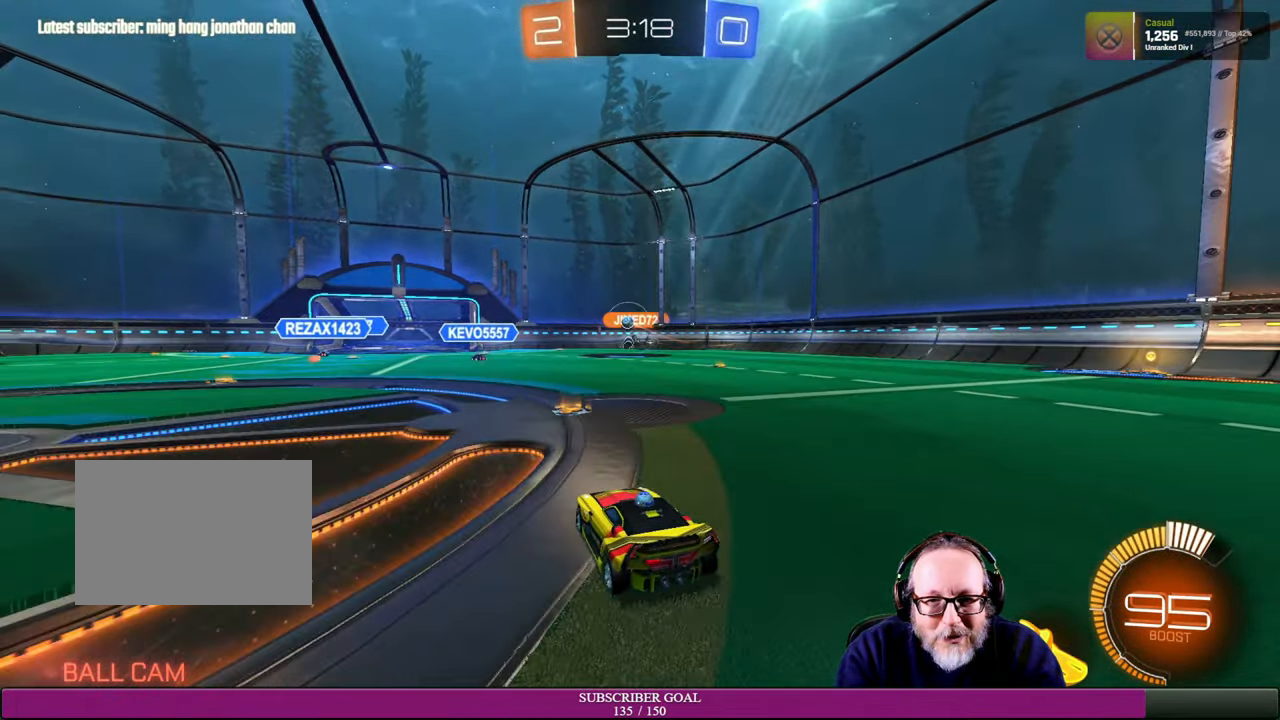
{"buttons": ["R2"], "left_stick": "up-left", "right_stick": "center", "events": [[333, "left_stick", "up-left"]]}
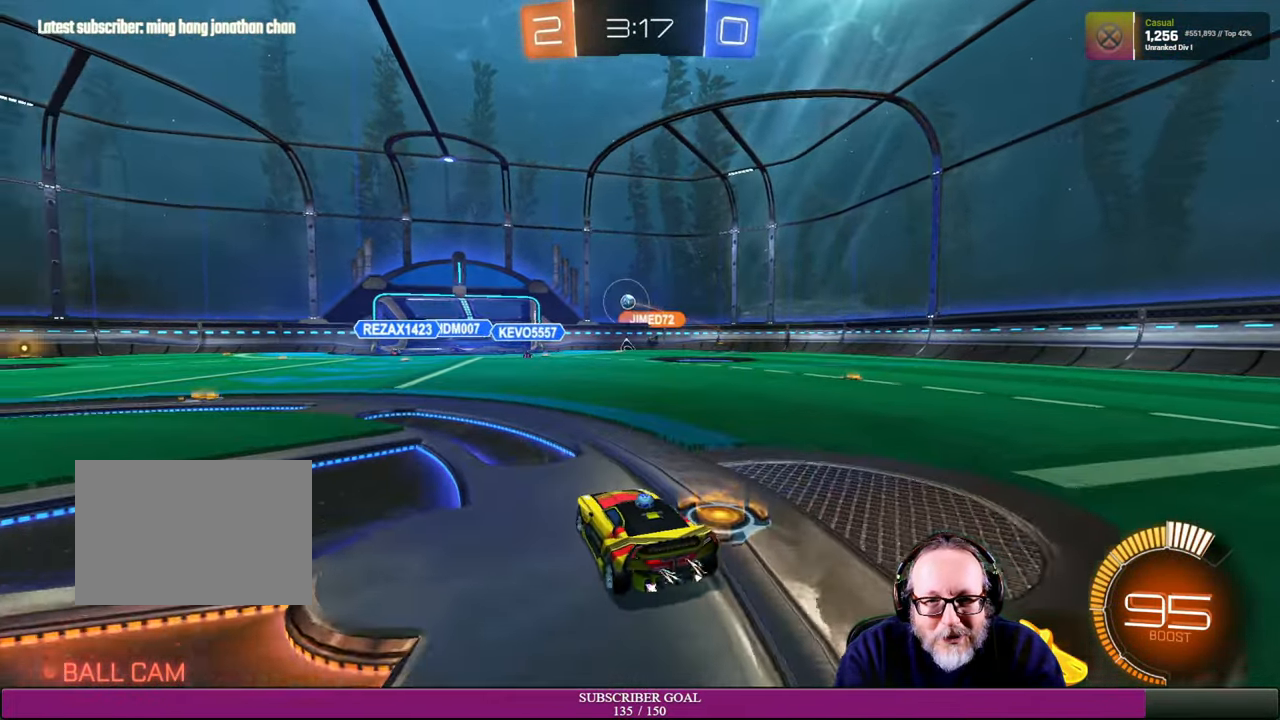
{"buttons": ["R2"], "left_stick": "center", "right_stick": "center", "events": [[66, "R1", "down"], [250, "R1", "up"], [366, "left_stick", "center"]]}
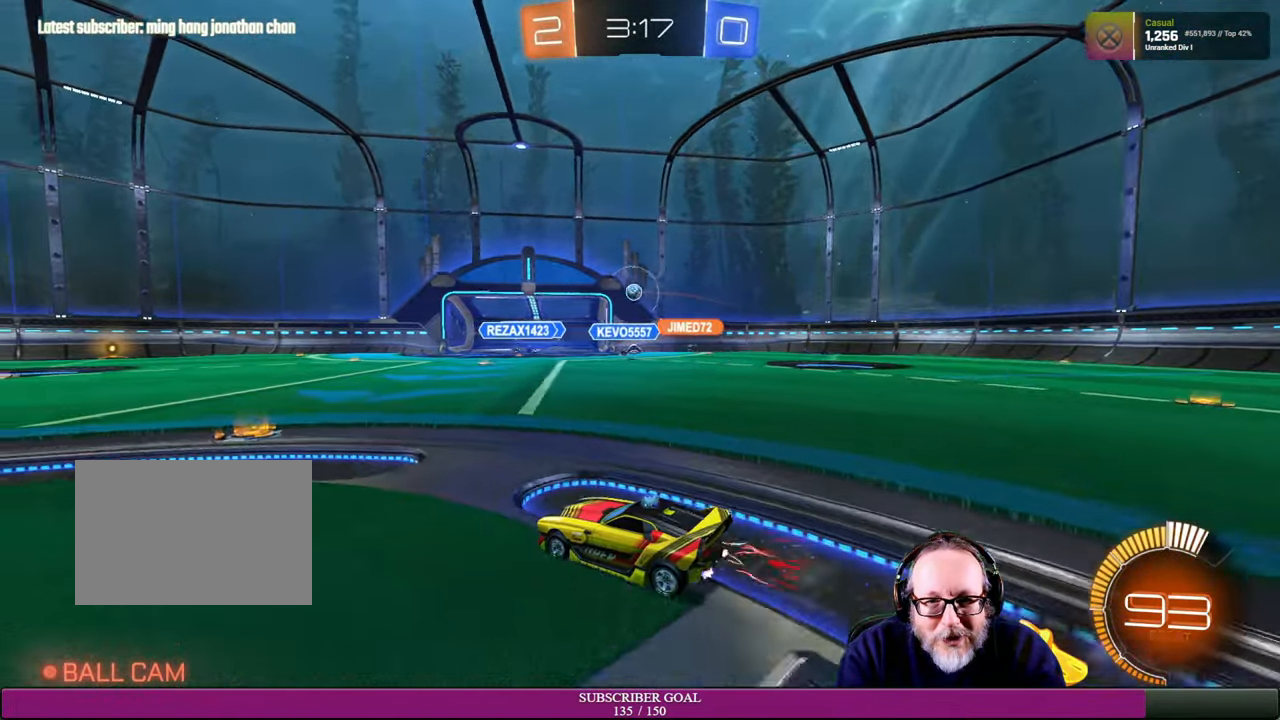
{"buttons": ["R2"], "left_stick": "right", "right_stick": "center", "events": [[317, "left_stick", "right"]]}
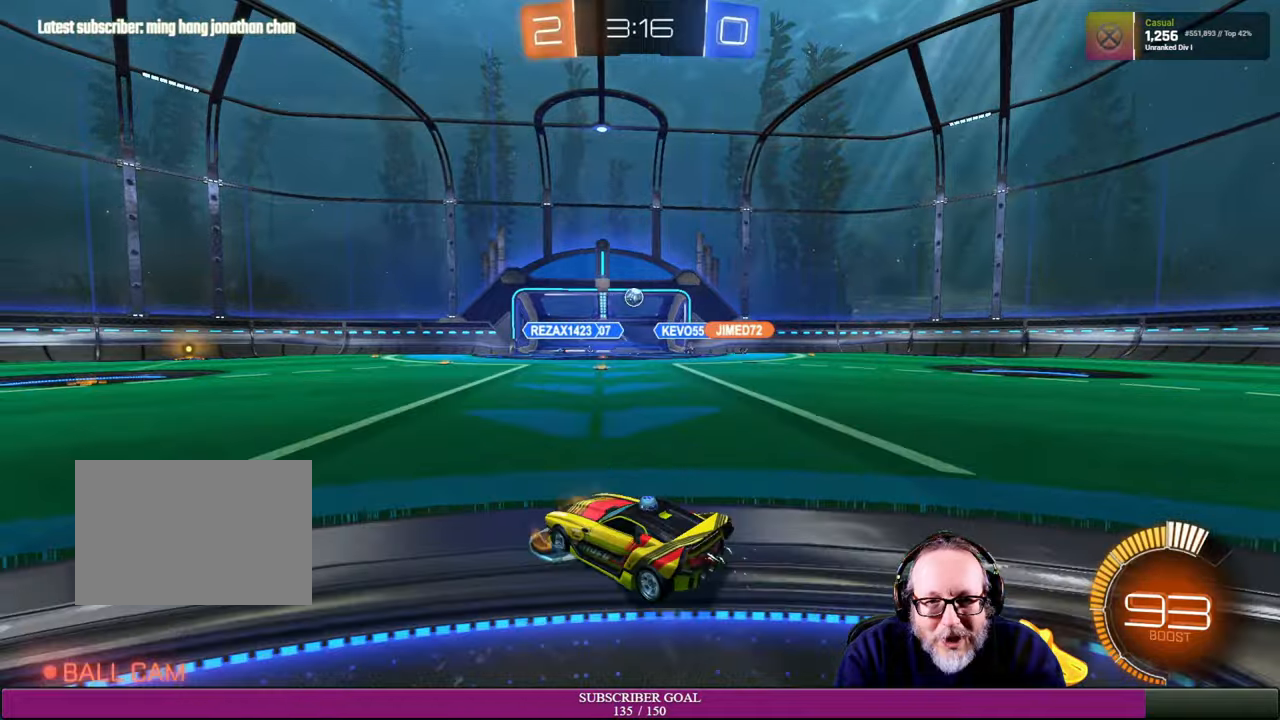
{"buttons": ["R2"], "left_stick": "center", "right_stick": "center", "events": [[17, "left_stick", "center"], [84, "left_stick", "up-left"], [250, "left_stick", "center"]]}
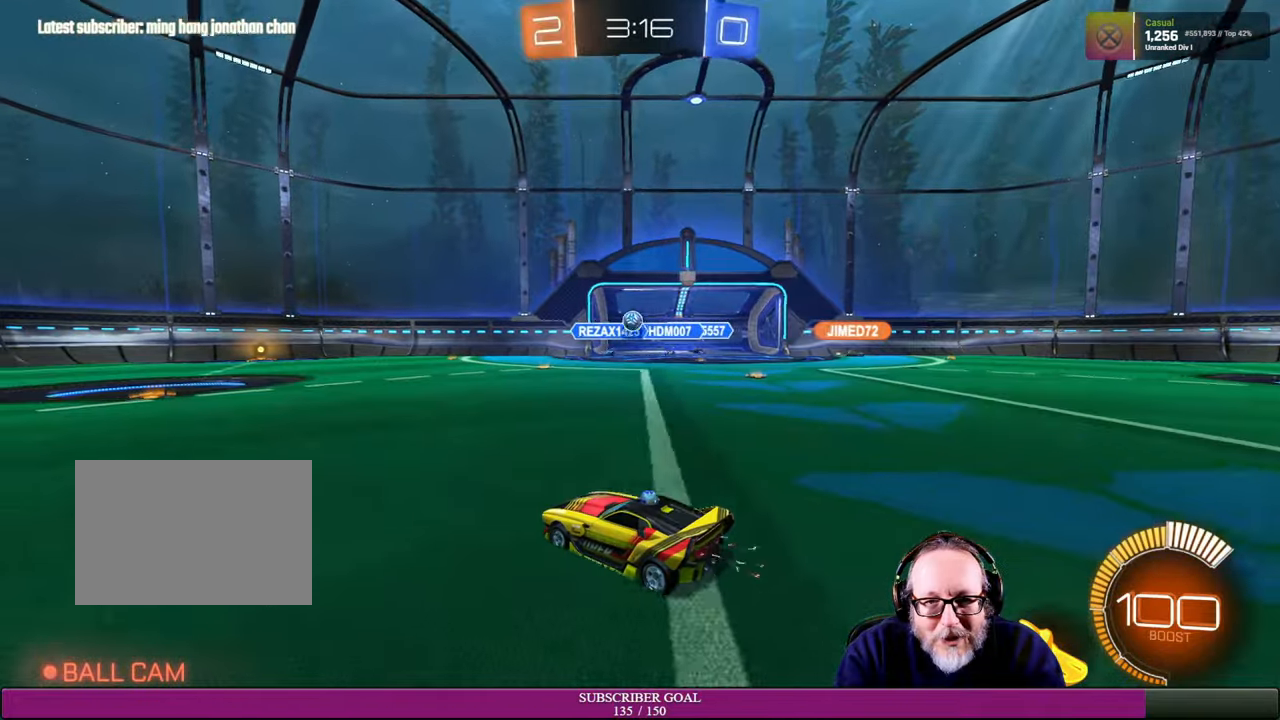
{"buttons": ["R2"], "left_stick": "center", "right_stick": "center", "events": []}
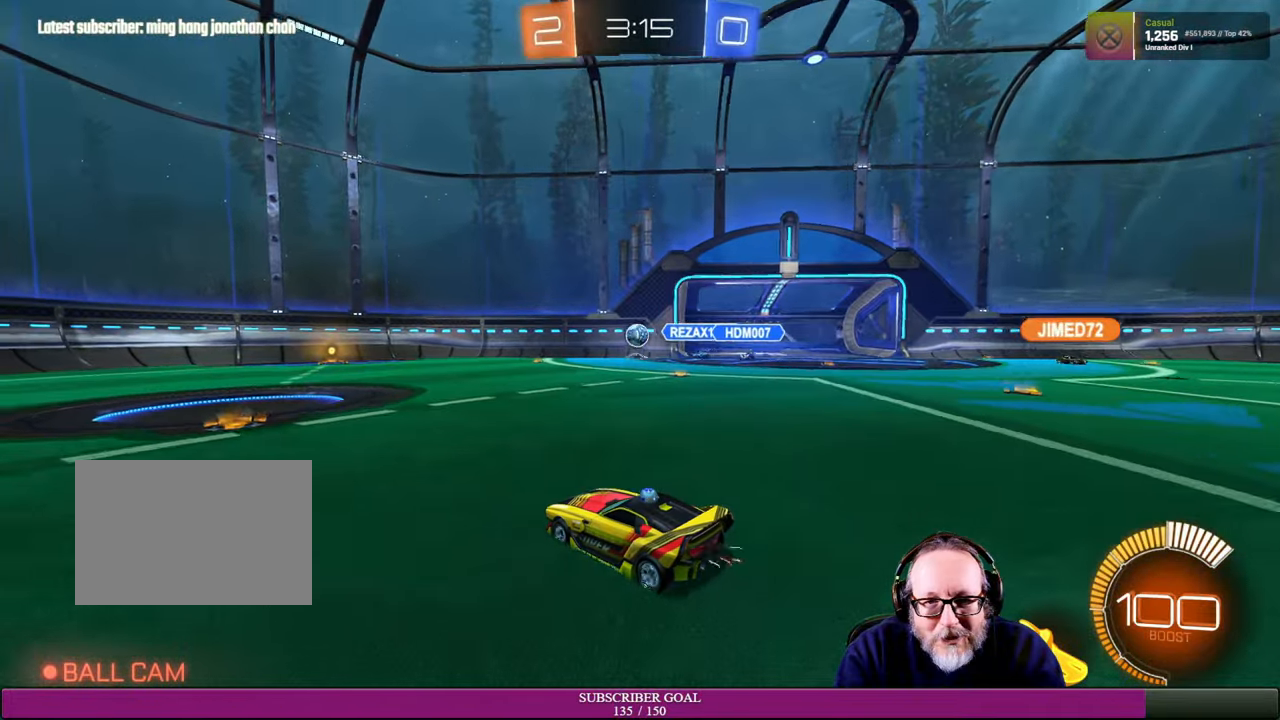
{"buttons": ["R1", "R2"], "left_stick": "center", "right_stick": "center", "events": [[134, "left_stick", "up-left"], [184, "R1", "down"], [267, "left_stick", "center"]]}
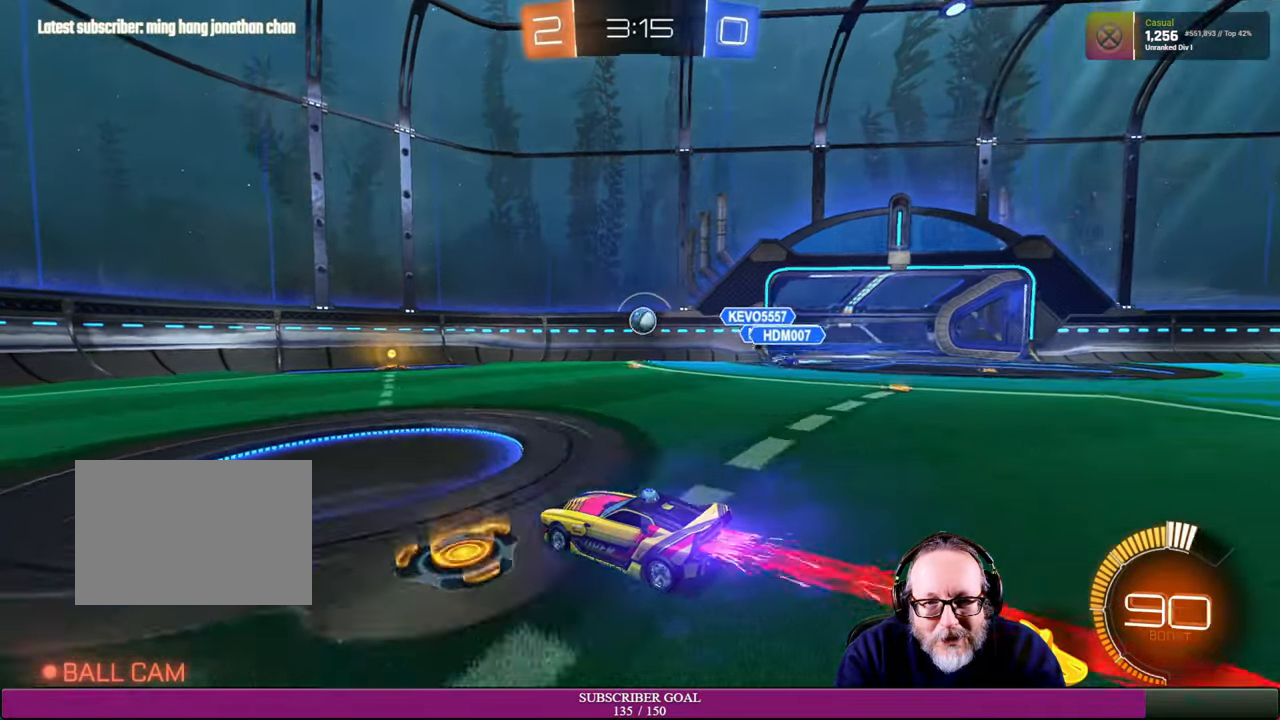
{"buttons": ["R2"], "left_stick": "center", "right_stick": "center", "events": [[67, "left_stick", "right"], [134, "R1", "up"], [184, "left_stick", "center"], [267, "left_stick", "right"], [434, "left_stick", "center"]]}